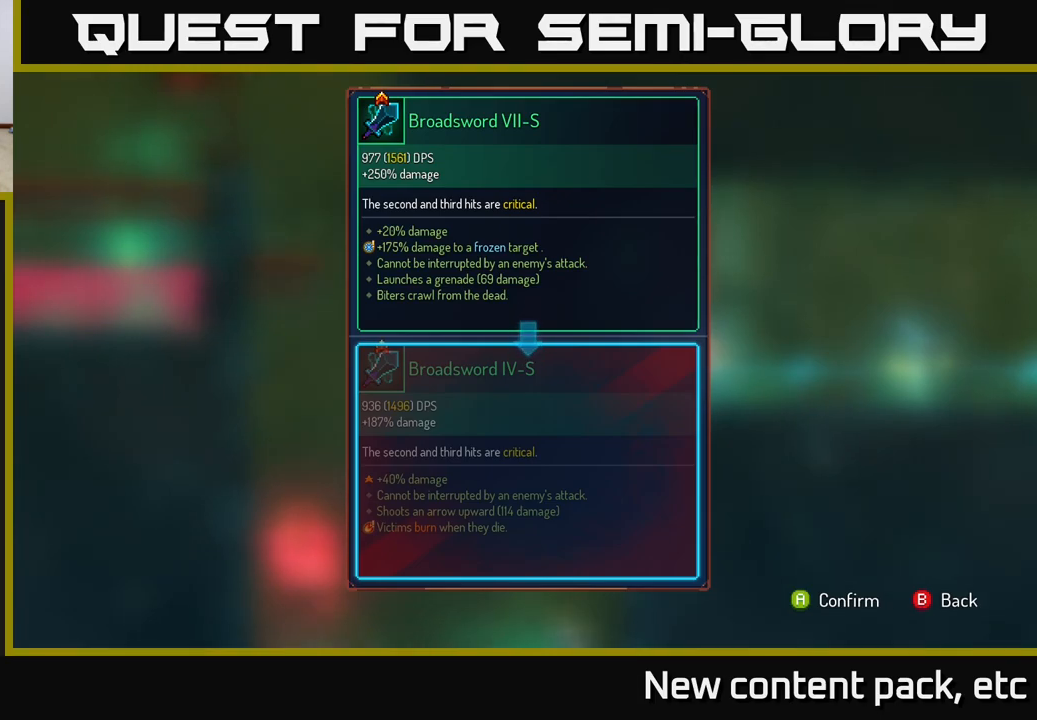
Gameplay with a controller (Xbox layout); each line is a JSON object with the inputs held at the frame after it. "events" lists button and stick changes between this image and that frame as [ms after this image, input, new state], when the widget could be followed in between.
{"buttons": [], "left_stick": "center", "right_stick": "center", "events": [[233, "A", "down"], [283, "A", "up"]]}
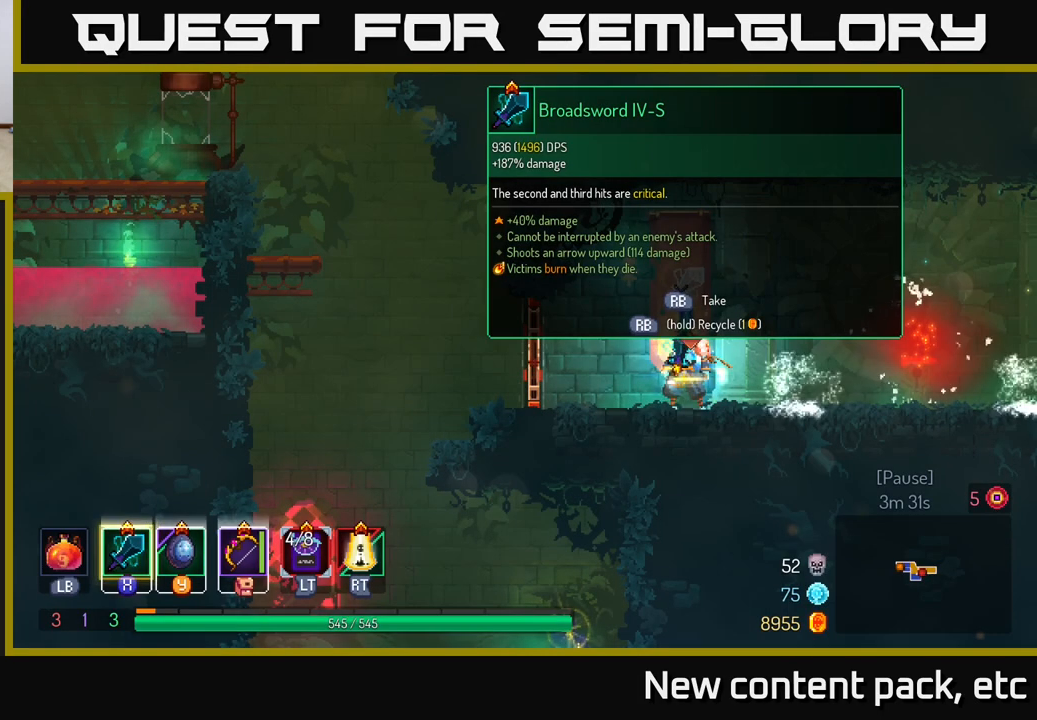
{"buttons": ["R1"], "left_stick": "center", "right_stick": "center", "events": [[100, "R1", "down"]]}
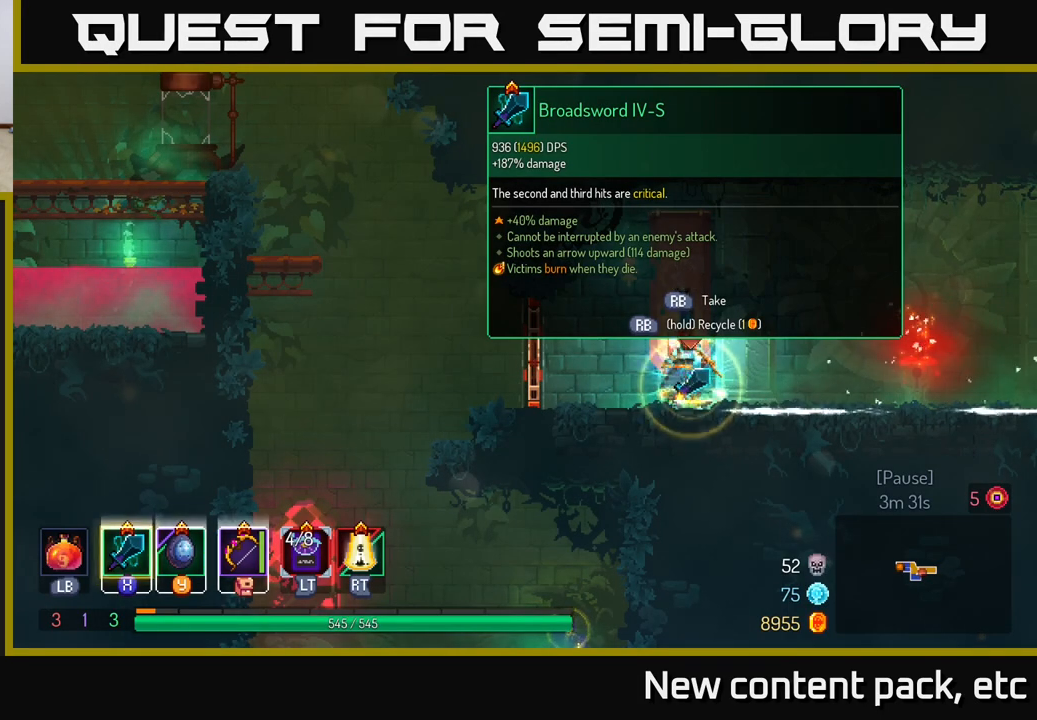
{"buttons": [], "left_stick": "left", "right_stick": "center", "events": [[417, "left_stick", "left"], [467, "R1", "up"]]}
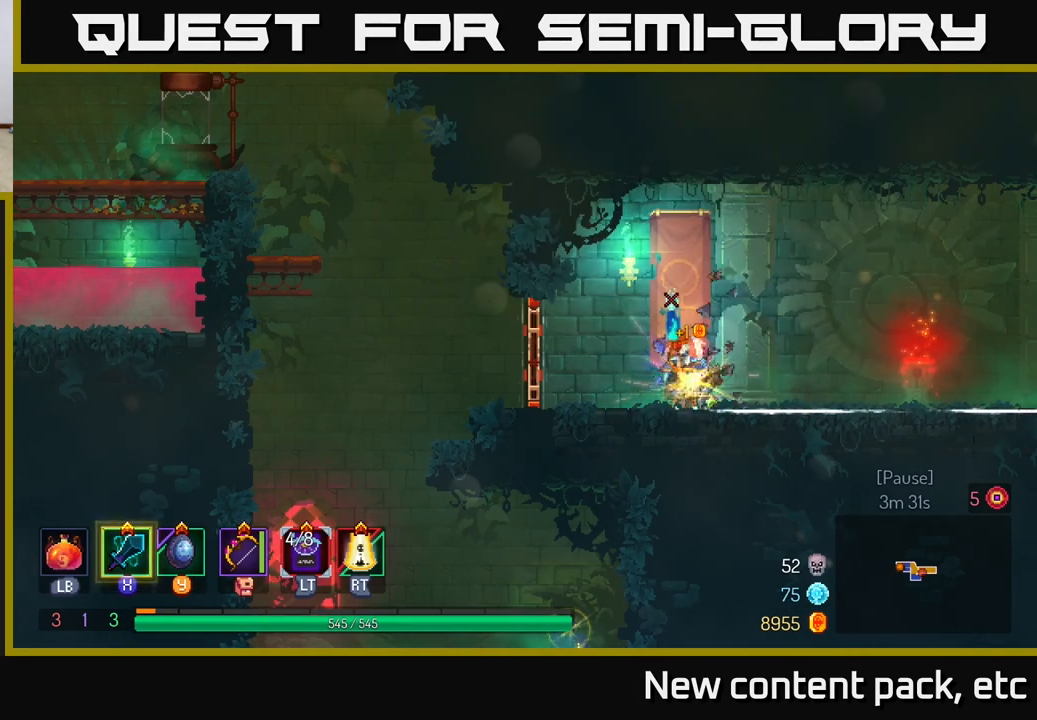
{"buttons": [], "left_stick": "left", "right_stick": "center", "events": [[383, "R1", "down"], [467, "R1", "up"]]}
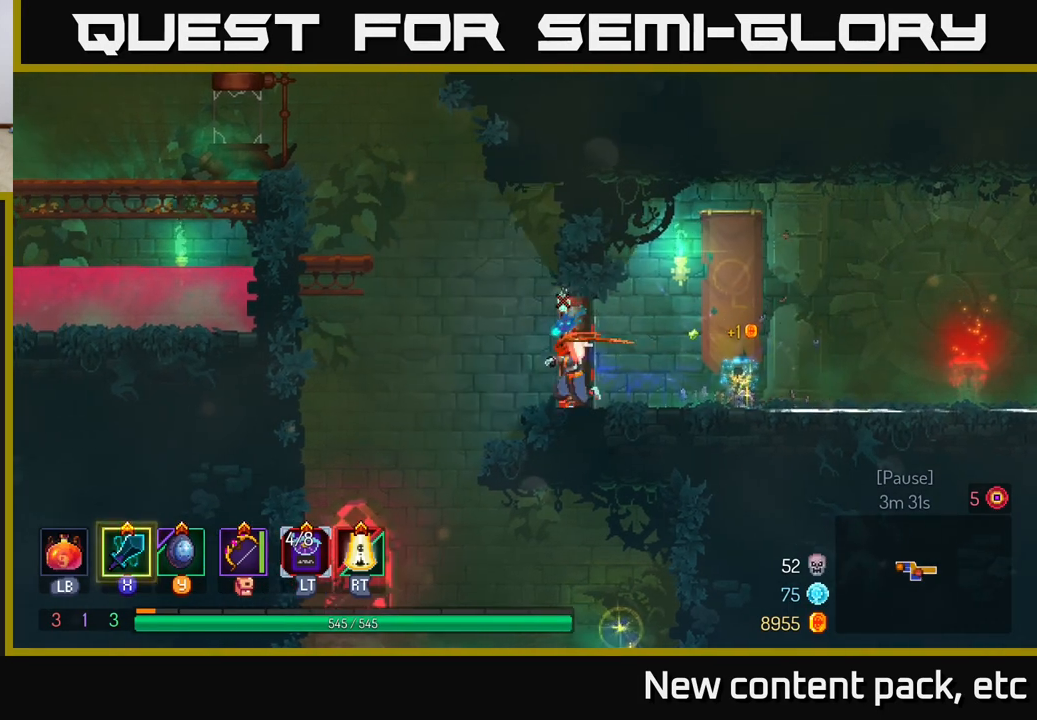
{"buttons": [], "left_stick": "down", "right_stick": "center", "events": [[17, "right_stick", "down-left"], [367, "right_stick", "center"], [483, "left_stick", "down"]]}
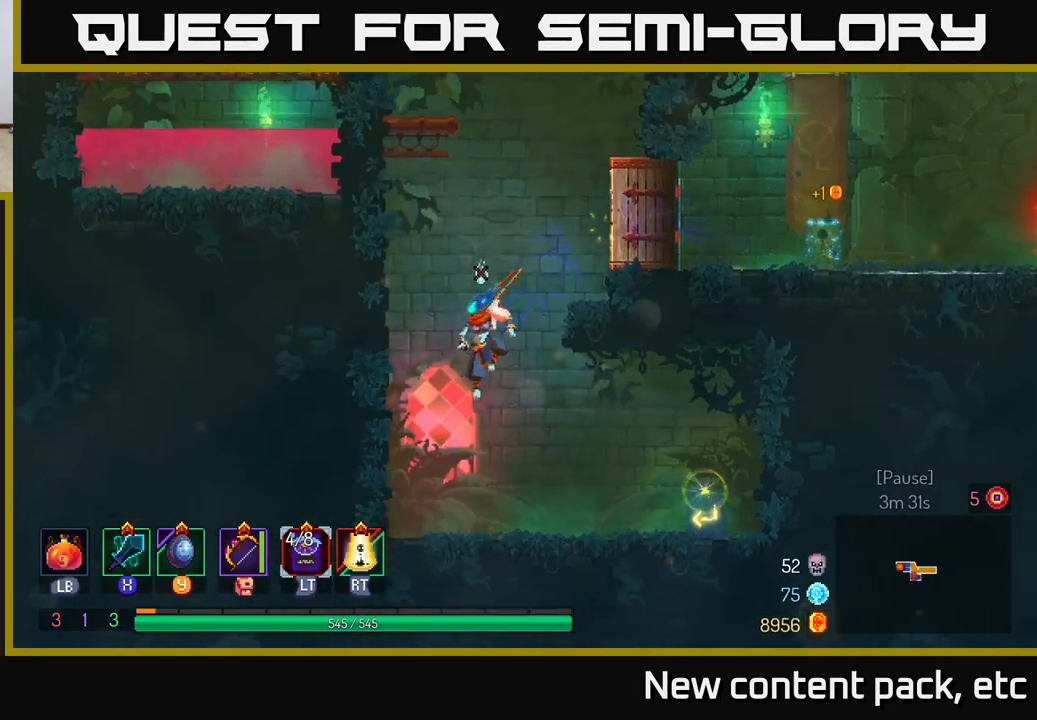
{"buttons": ["B"], "left_stick": "right", "right_stick": "center", "events": [[33, "A", "down"], [133, "A", "up"], [183, "B", "down"], [200, "left_stick", "right"], [433, "B", "up"], [500, "B", "down"]]}
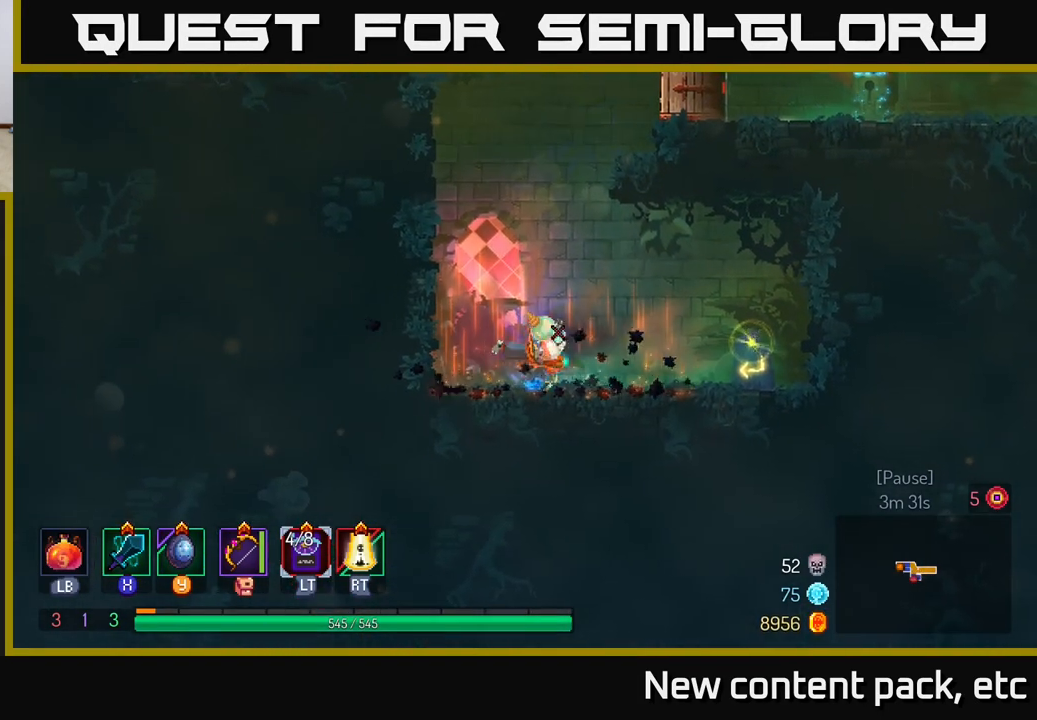
{"buttons": [], "left_stick": "right", "right_stick": "center", "events": [[83, "B", "up"], [167, "B", "down"], [233, "B", "up"], [367, "R1", "down"], [450, "R1", "up"]]}
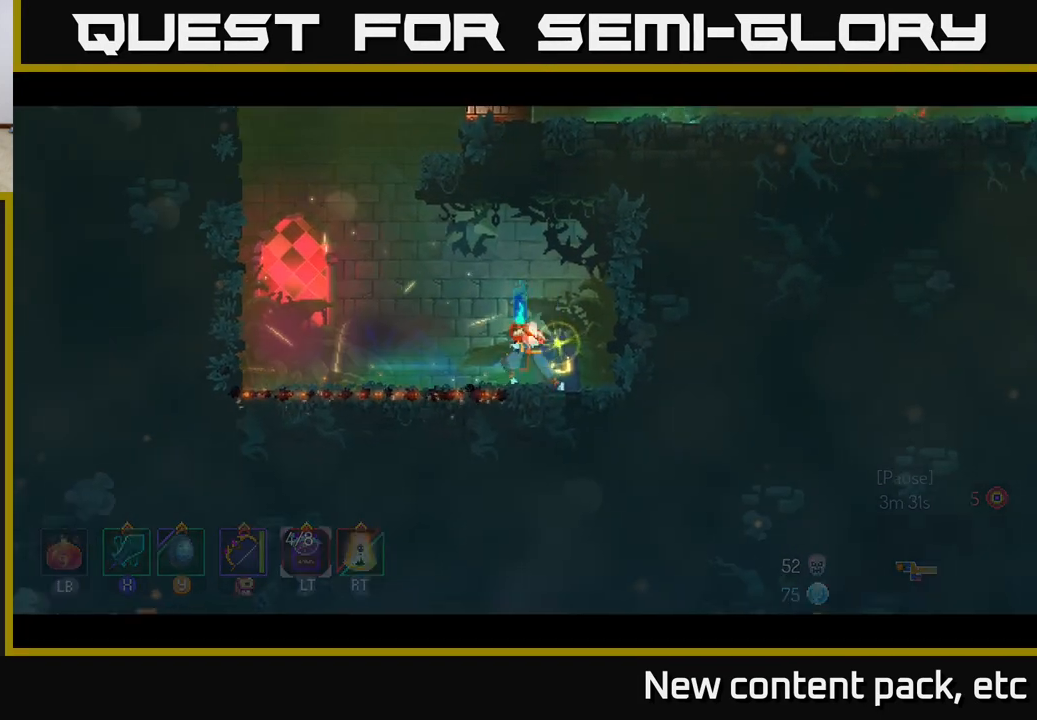
{"buttons": [], "left_stick": "center", "right_stick": "center", "events": [[17, "left_stick", "center"]]}
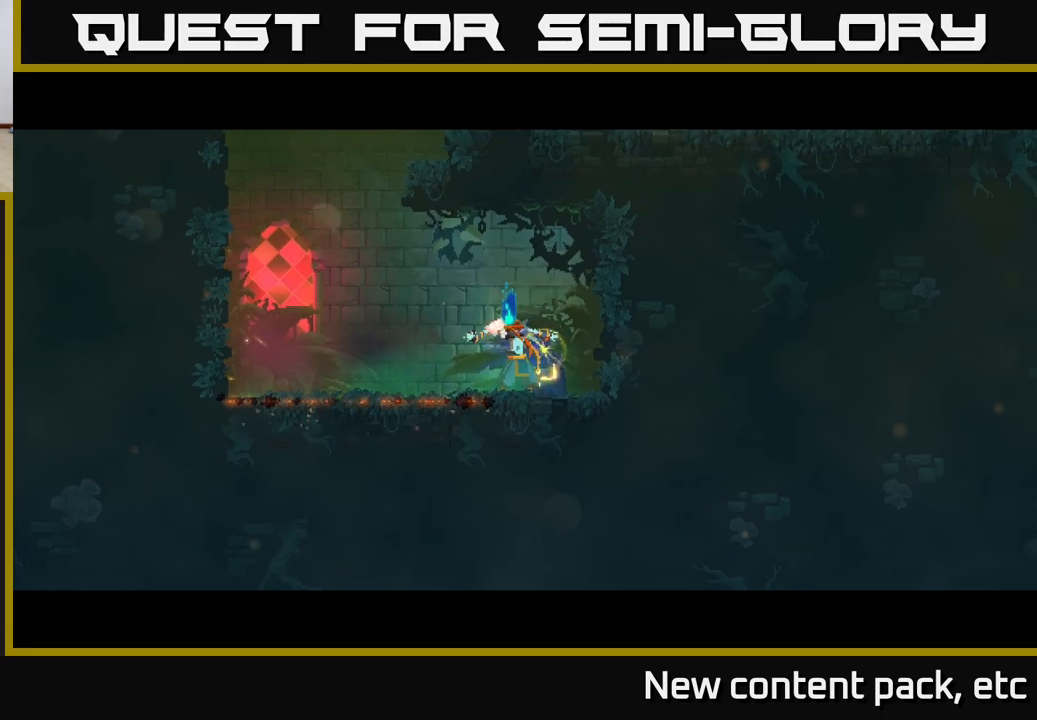
{"buttons": [], "left_stick": "center", "right_stick": "center", "events": []}
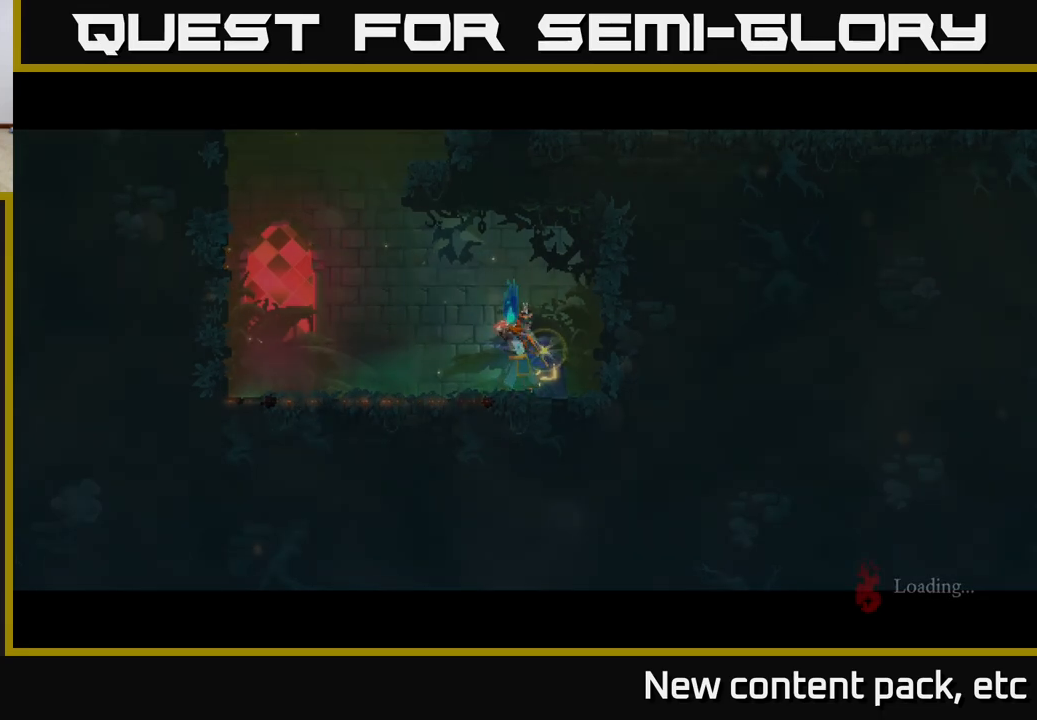
{"buttons": [], "left_stick": "right", "right_stick": "center", "events": [[50, "left_stick", "right"], [250, "left_stick", "center"], [400, "left_stick", "right"]]}
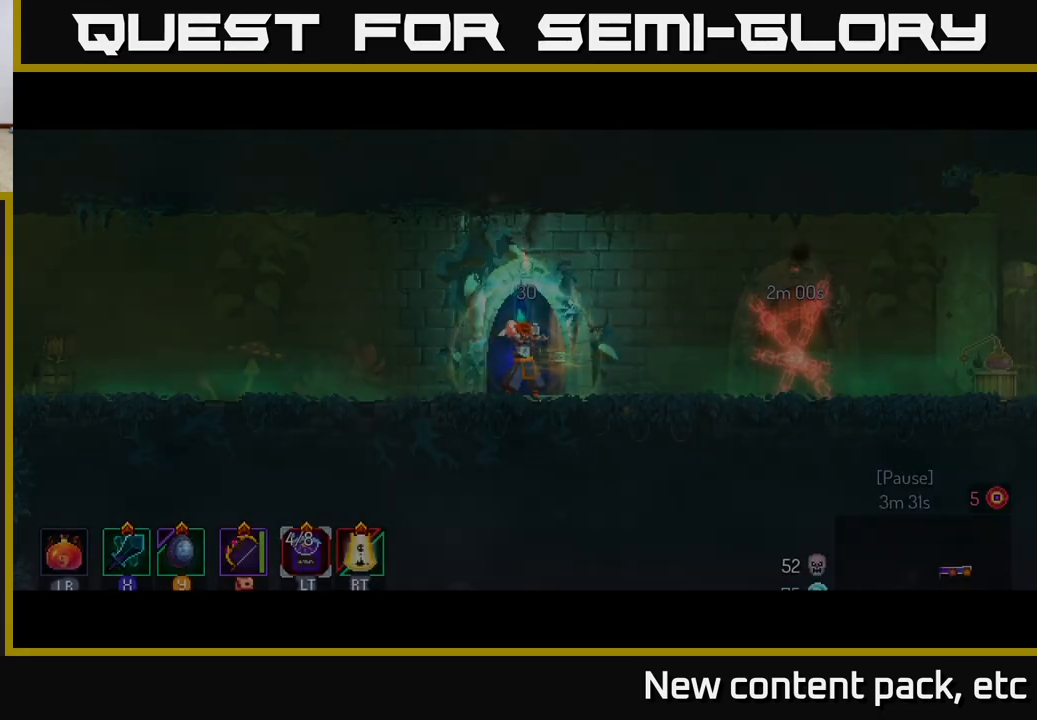
{"buttons": ["B"], "left_stick": "right", "right_stick": "center", "events": [[83, "B", "down"], [183, "B", "up"], [267, "B", "down"], [350, "B", "up"], [433, "B", "down"]]}
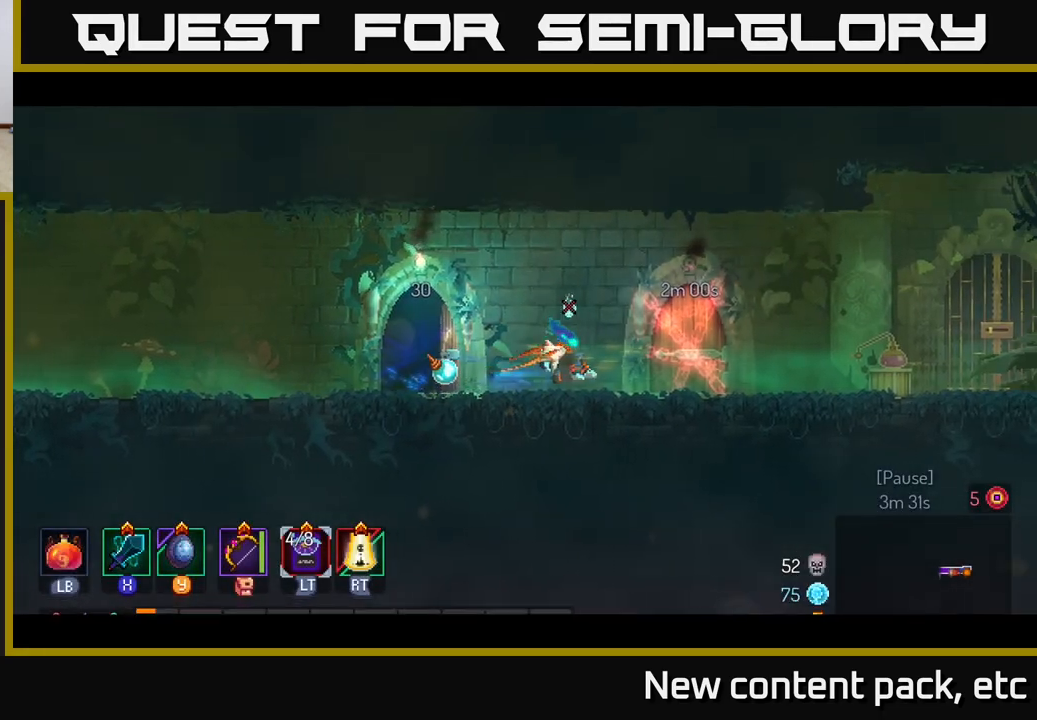
{"buttons": [], "left_stick": "right", "right_stick": "center", "events": [[33, "B", "up"]]}
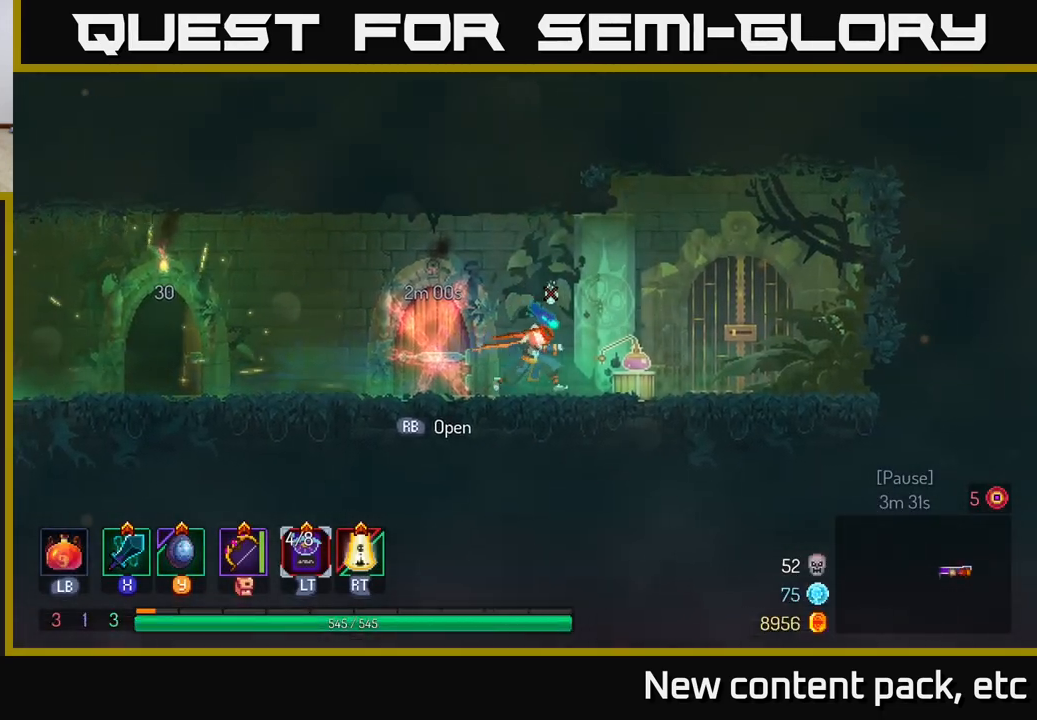
{"buttons": [], "left_stick": "right", "right_stick": "center", "events": [[150, "A", "down"], [250, "A", "up"]]}
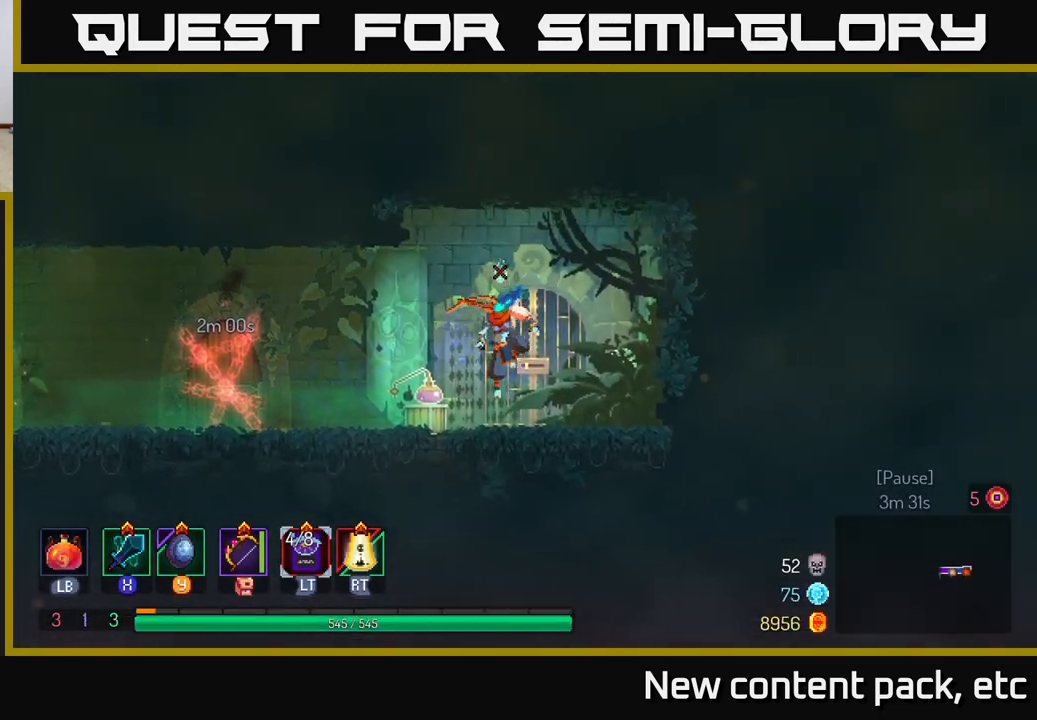
{"buttons": [], "left_stick": "left", "right_stick": "center", "events": [[17, "left_stick", "left"], [233, "B", "down"], [483, "B", "up"]]}
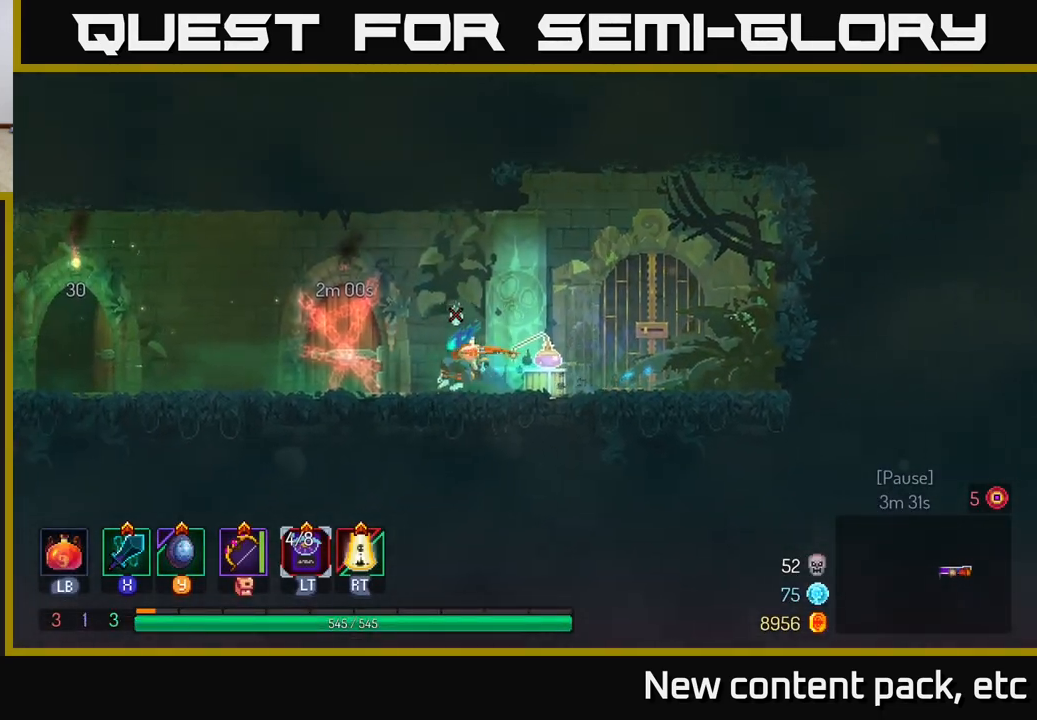
{"buttons": [], "left_stick": "left", "right_stick": "center", "events": []}
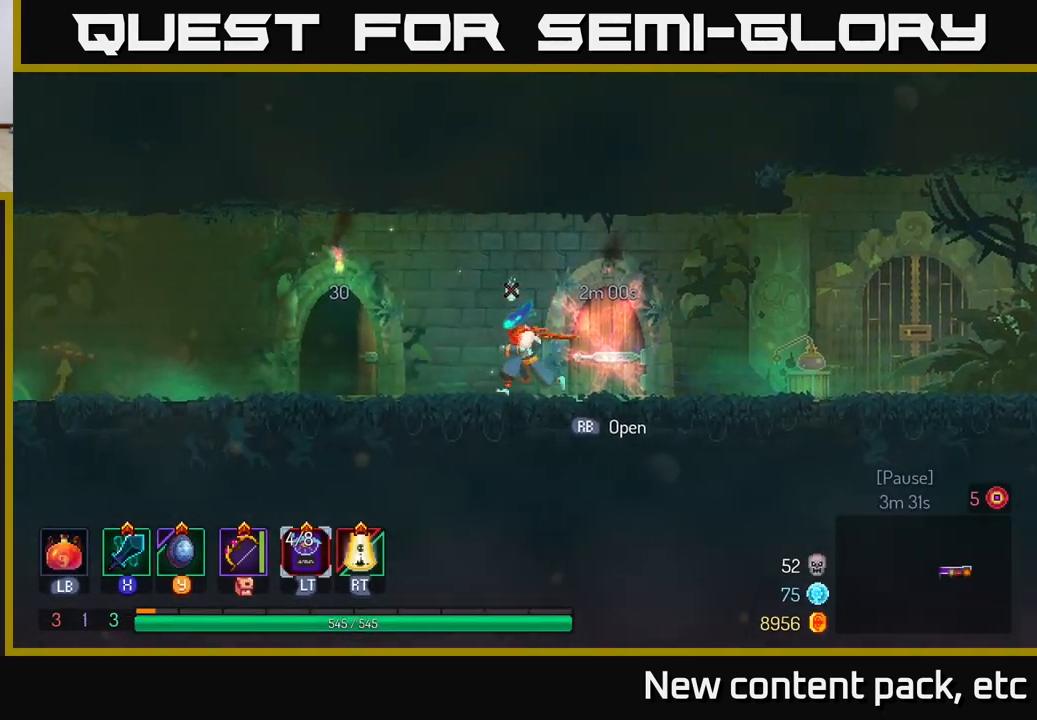
{"buttons": [], "left_stick": "left", "right_stick": "center", "events": []}
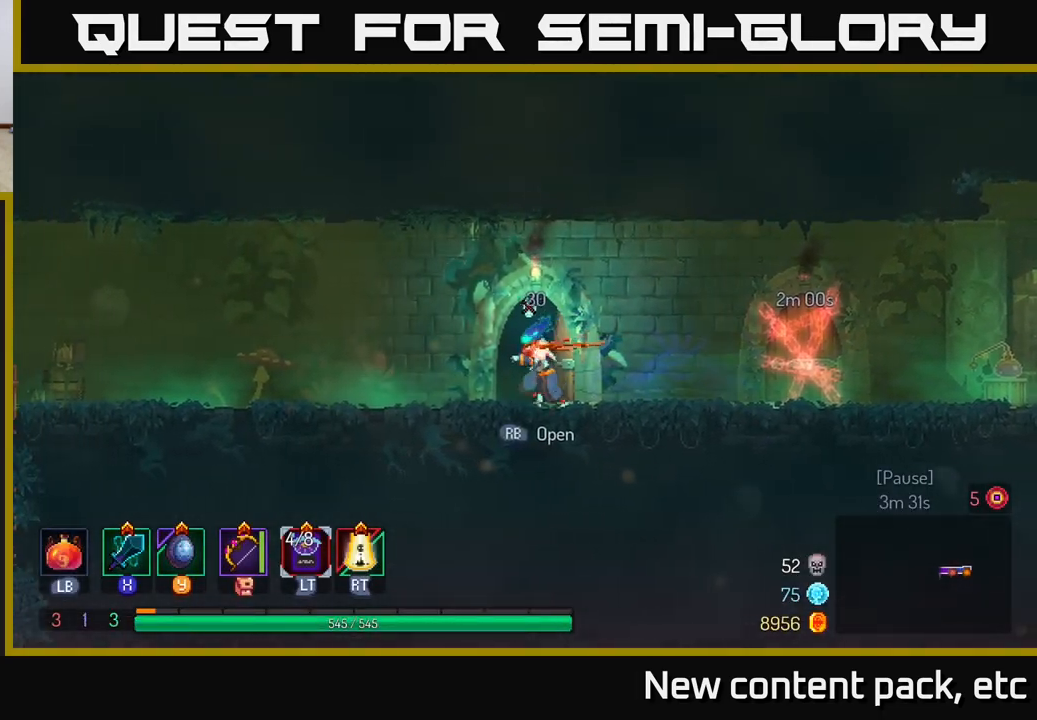
{"buttons": [], "left_stick": "left", "right_stick": "center", "events": []}
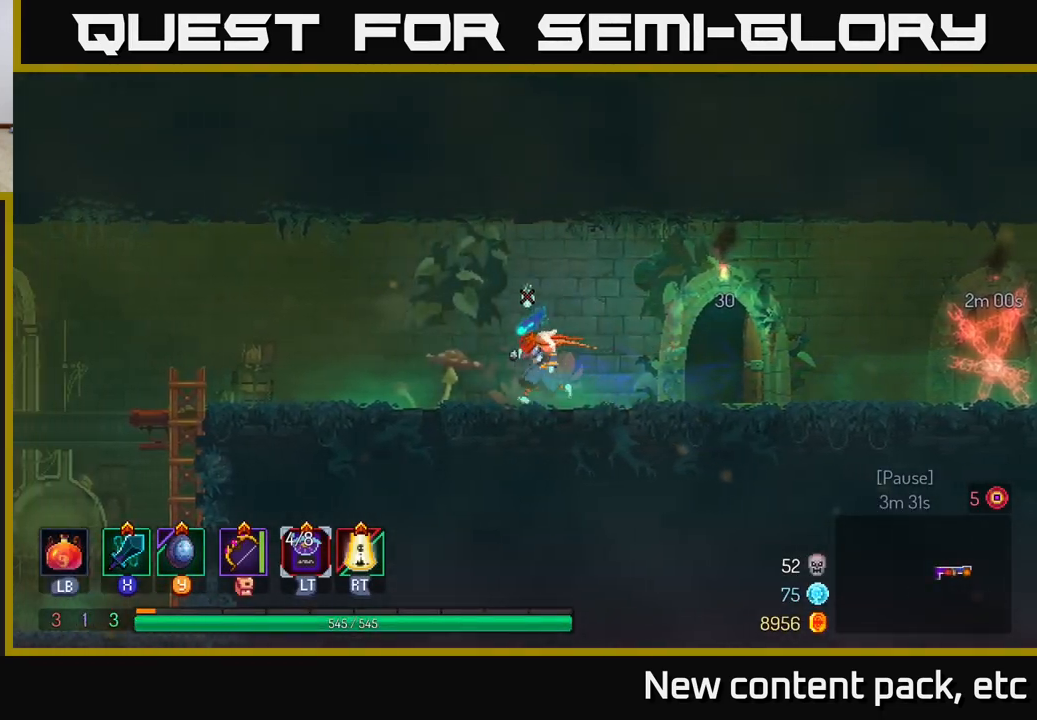
{"buttons": [], "left_stick": "left", "right_stick": "down", "events": [[33, "B", "down"], [233, "B", "up"], [367, "right_stick", "down-left"], [450, "right_stick", "down"]]}
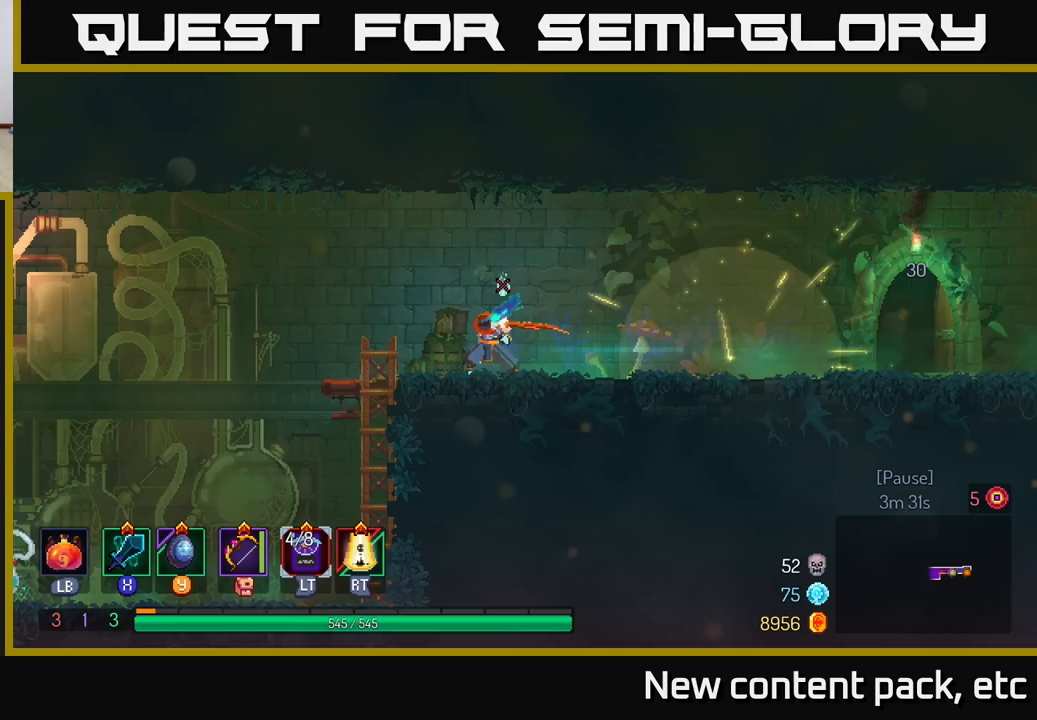
{"buttons": [], "left_stick": "left", "right_stick": "center", "events": [[300, "right_stick", "center"], [417, "A", "down"], [500, "A", "up"]]}
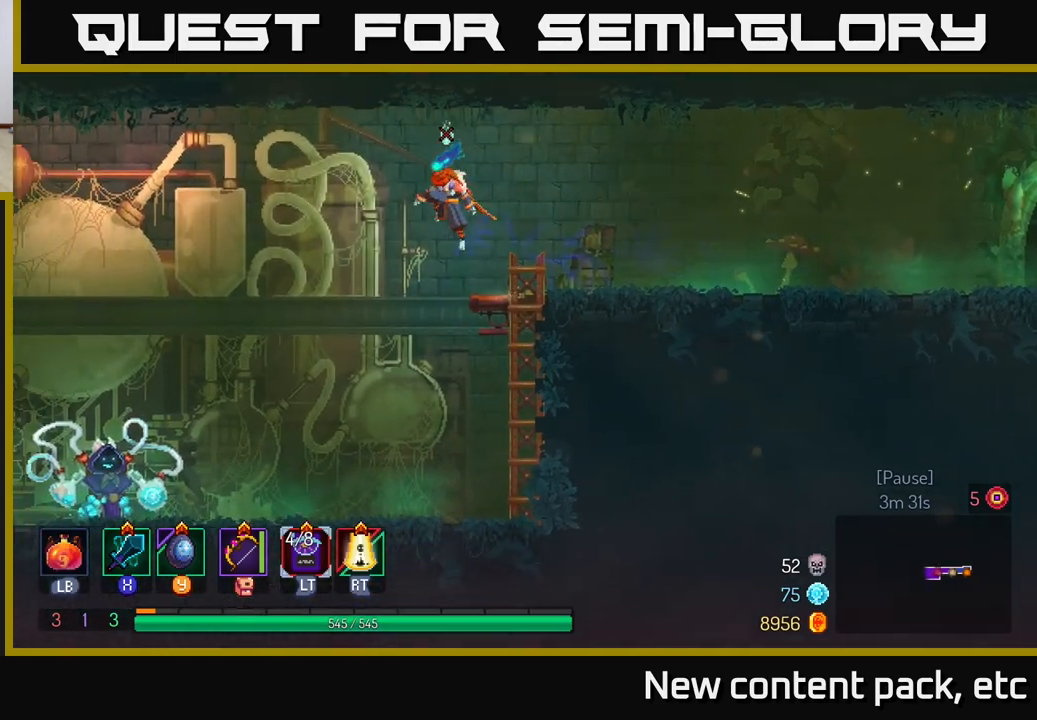
{"buttons": [], "left_stick": "left", "right_stick": "center", "events": []}
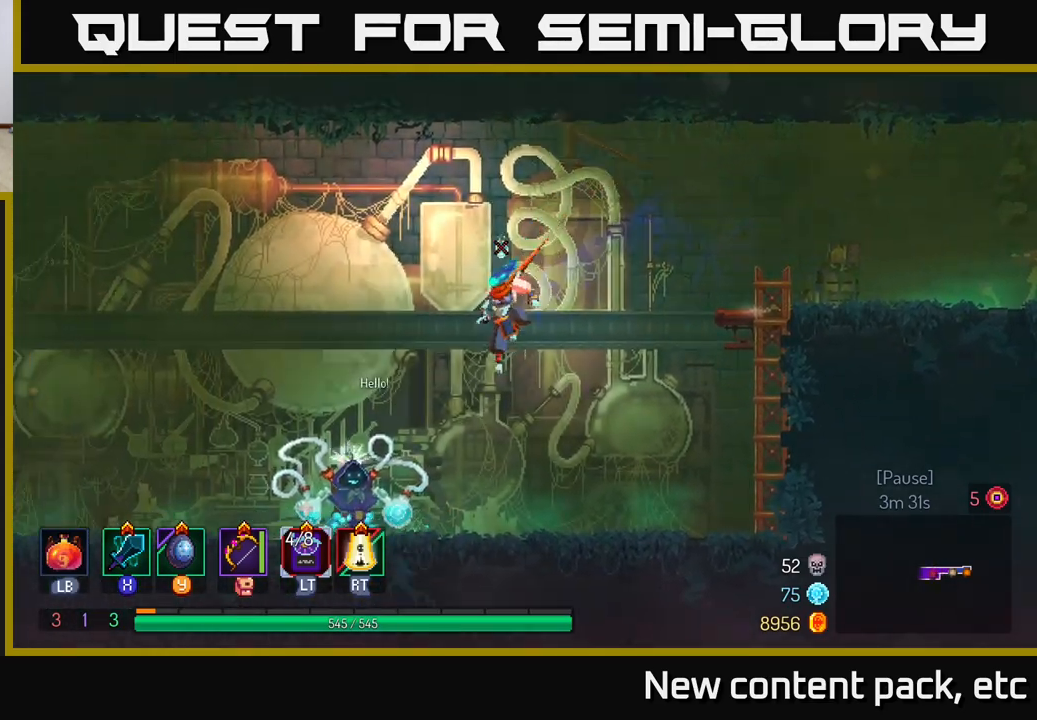
{"buttons": [], "left_stick": "left", "right_stick": "center", "events": [[133, "B", "down"], [350, "B", "up"]]}
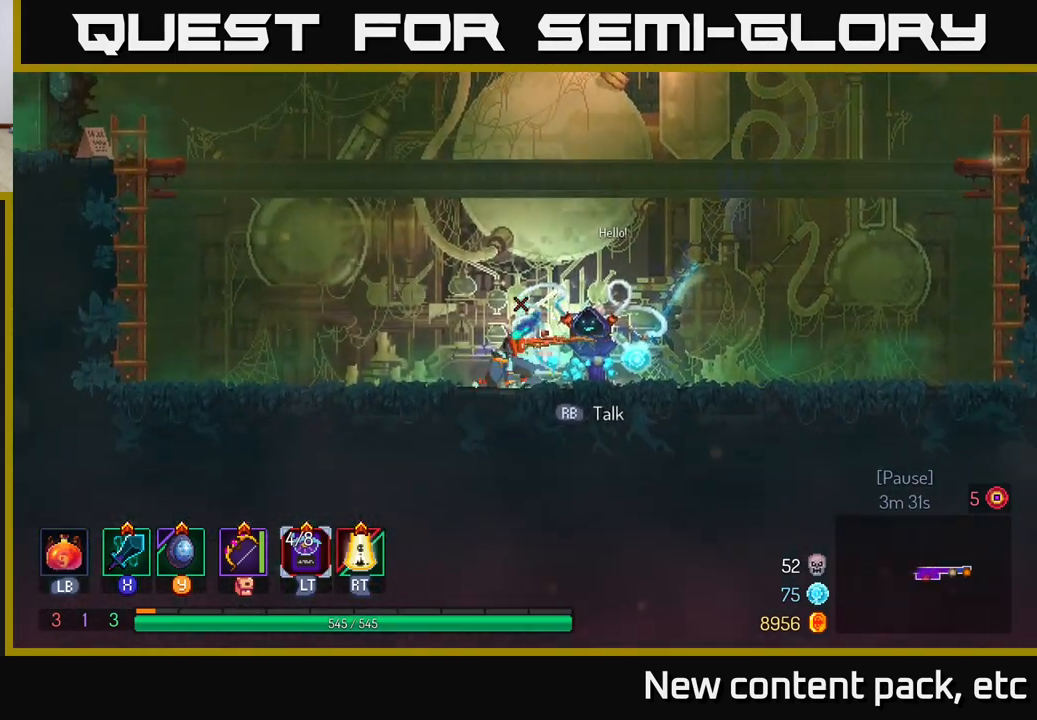
{"buttons": ["A"], "left_stick": "left", "right_stick": "center", "events": [[500, "A", "down"]]}
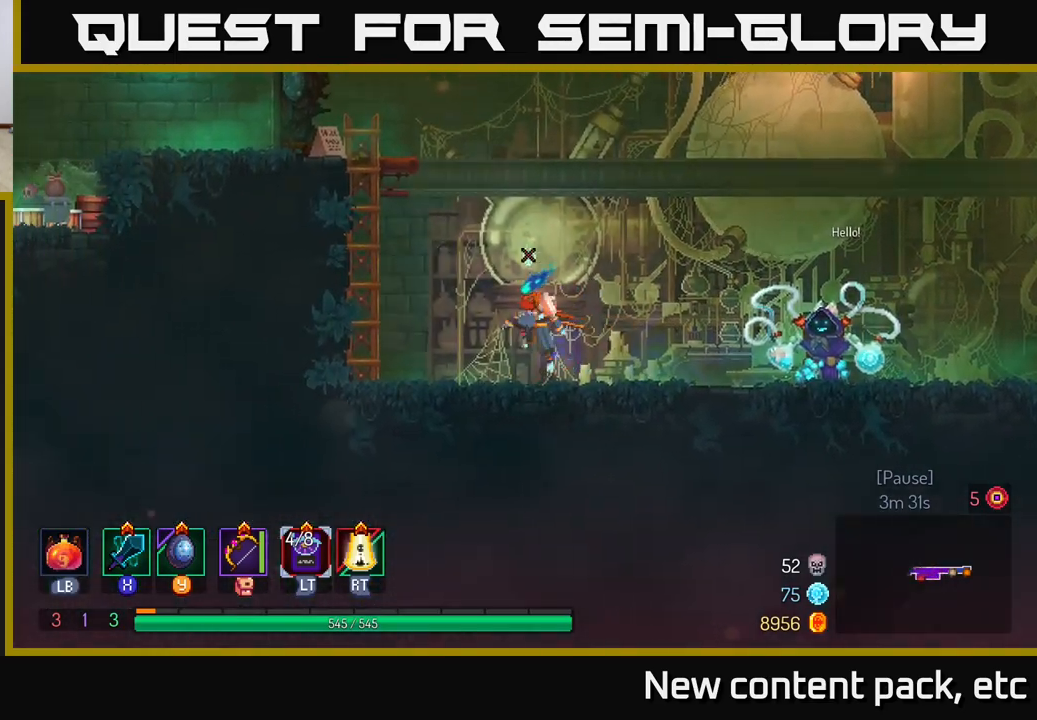
{"buttons": [], "left_stick": "left", "right_stick": "center", "events": [[117, "A", "up"], [200, "A", "down"], [350, "A", "up"]]}
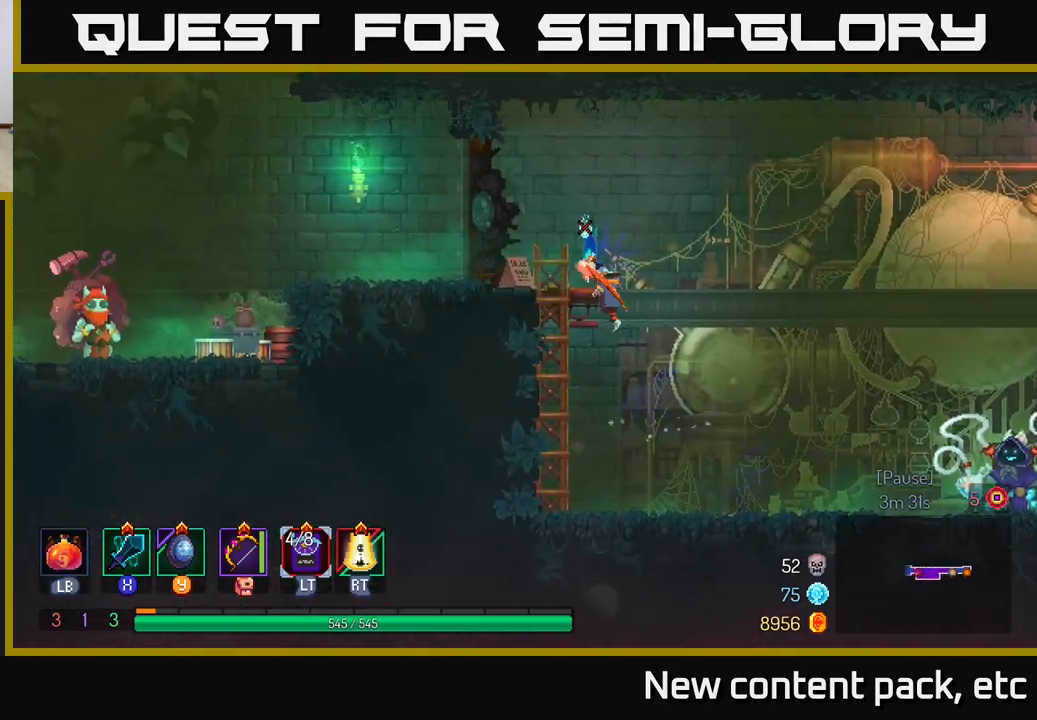
{"buttons": [], "left_stick": "left", "right_stick": "center", "events": [[200, "B", "down"], [317, "B", "up"]]}
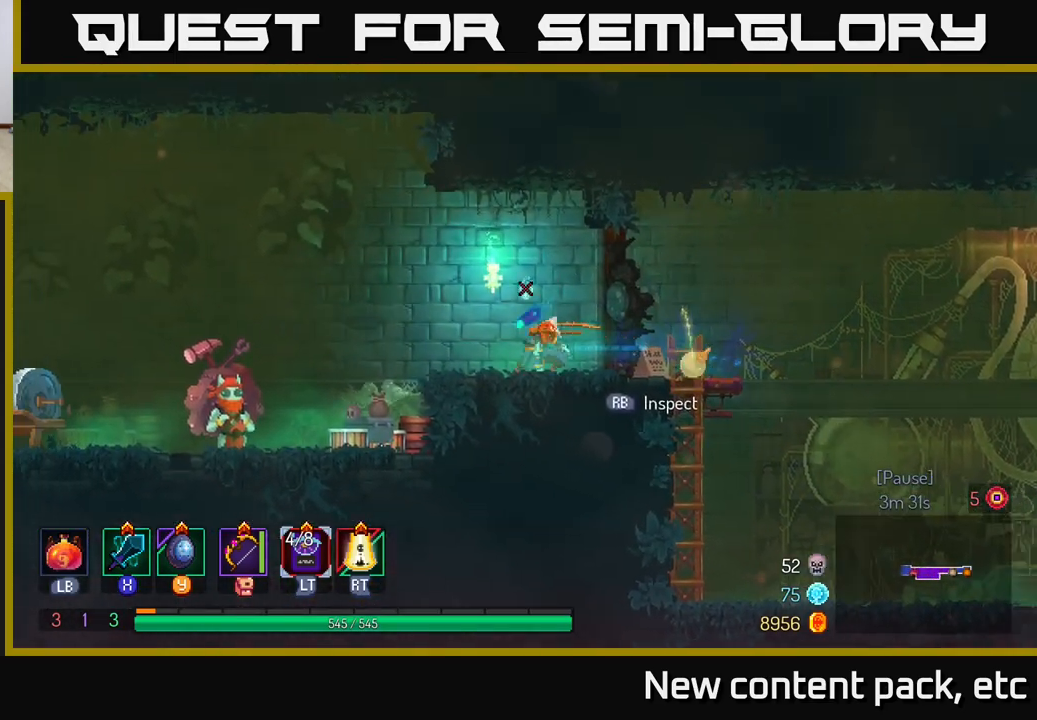
{"buttons": [], "left_stick": "left", "right_stick": "center", "events": [[83, "A", "down"], [150, "A", "up"]]}
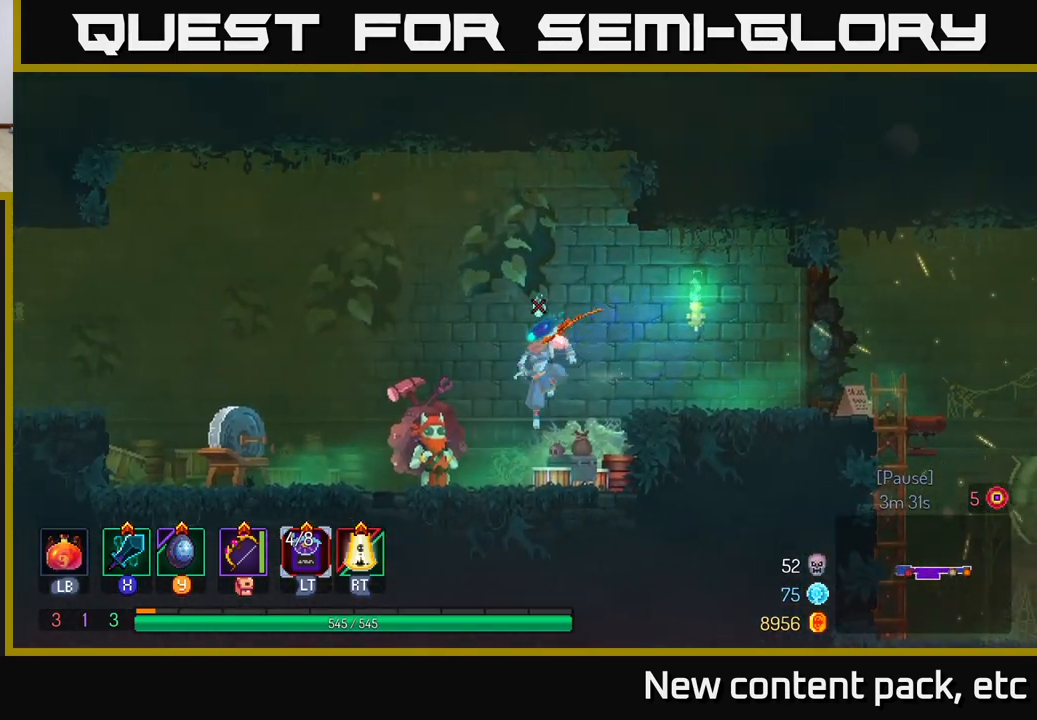
{"buttons": ["B"], "left_stick": "left", "right_stick": "center", "events": [[383, "B", "down"]]}
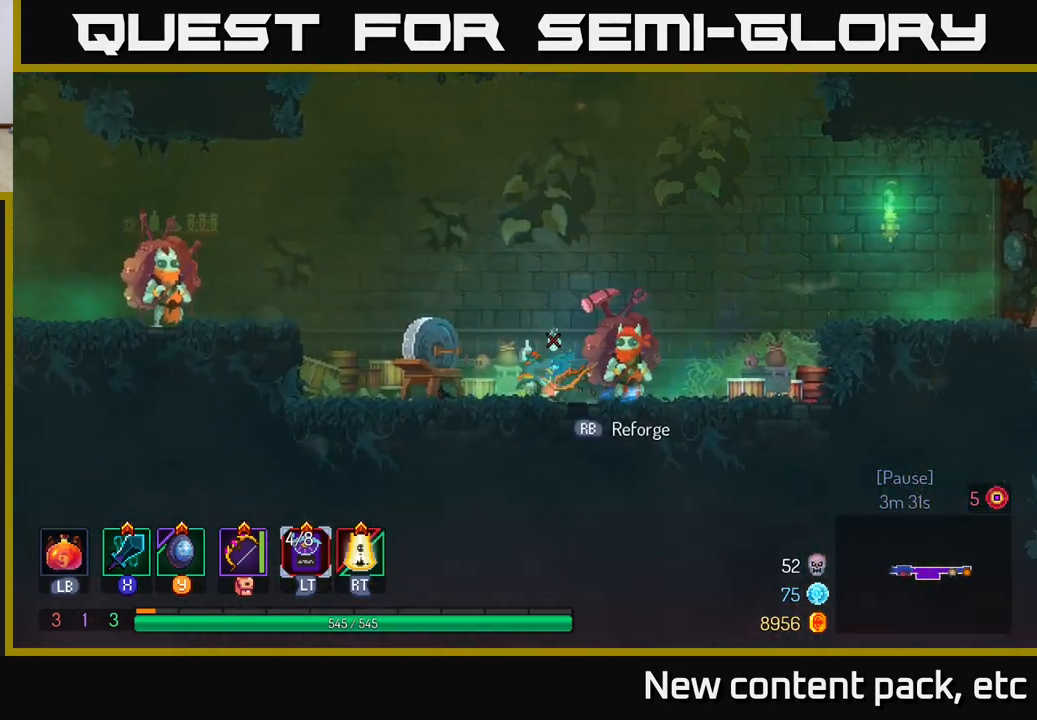
{"buttons": [], "left_stick": "left", "right_stick": "center", "events": [[33, "B", "up"], [133, "A", "down"], [250, "A", "up"], [317, "A", "down"], [383, "A", "up"]]}
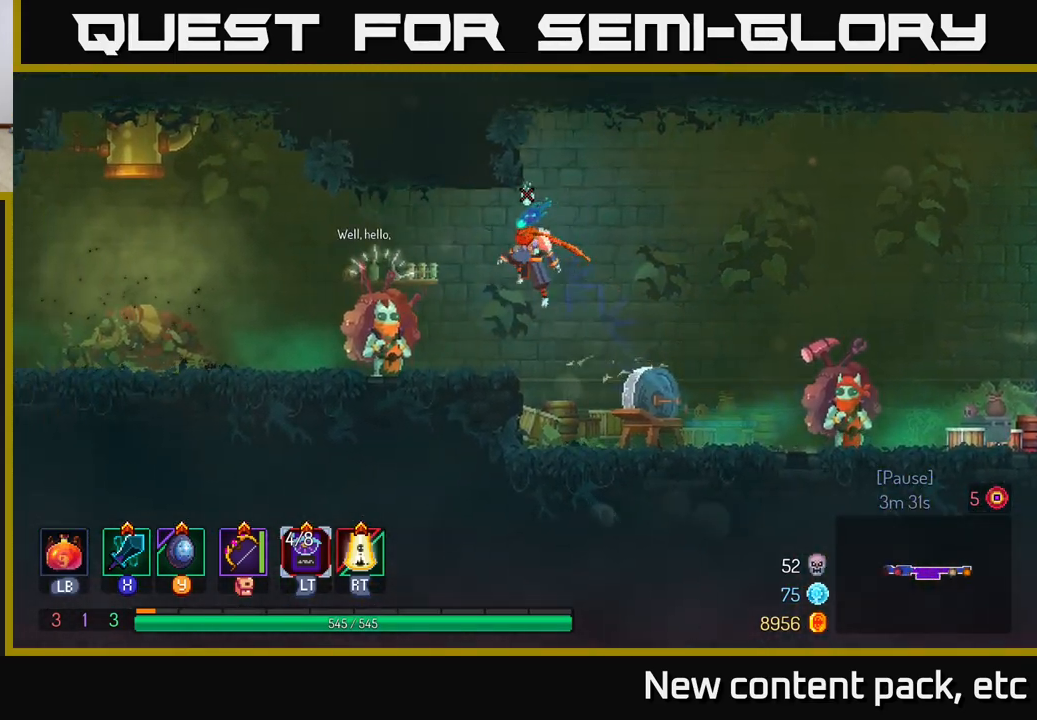
{"buttons": [], "left_stick": "center", "right_stick": "center", "events": [[367, "R1", "down"], [367, "left_stick", "center"], [467, "R1", "up"]]}
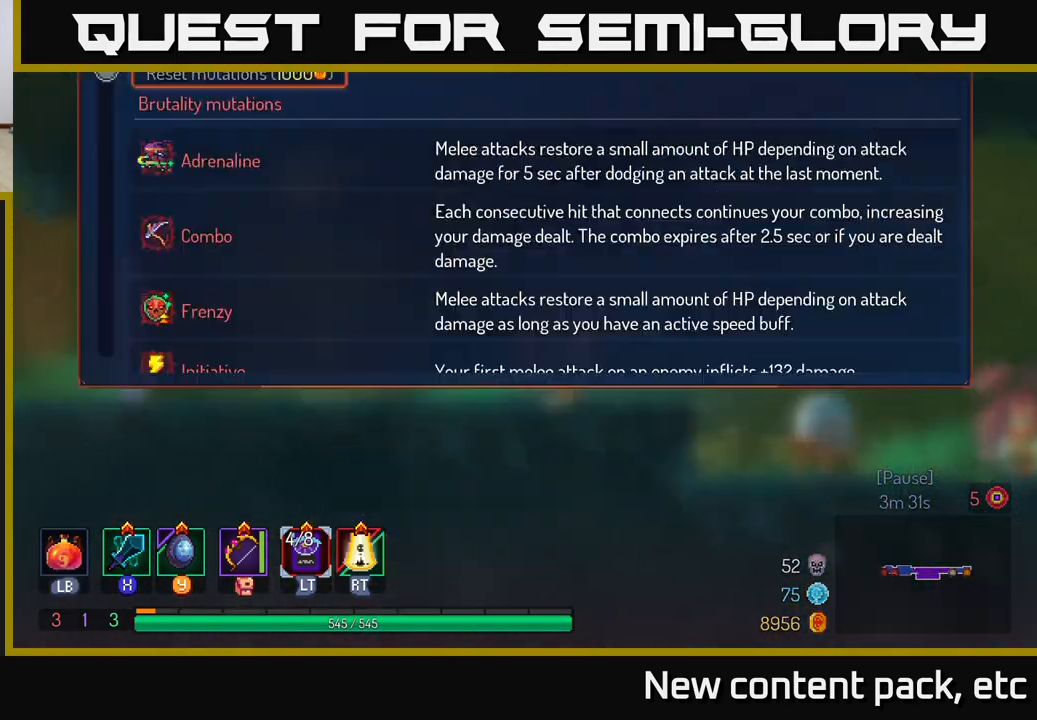
{"buttons": [], "left_stick": "up", "right_stick": "center", "events": [[467, "left_stick", "up"]]}
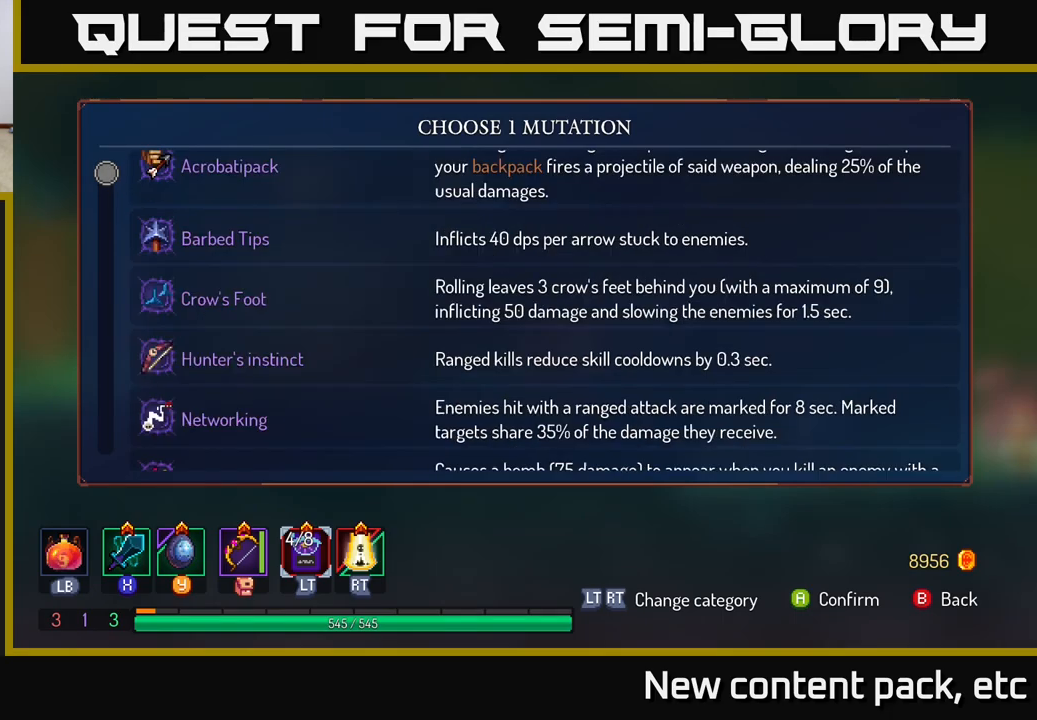
{"buttons": [], "left_stick": "up", "right_stick": "center", "events": []}